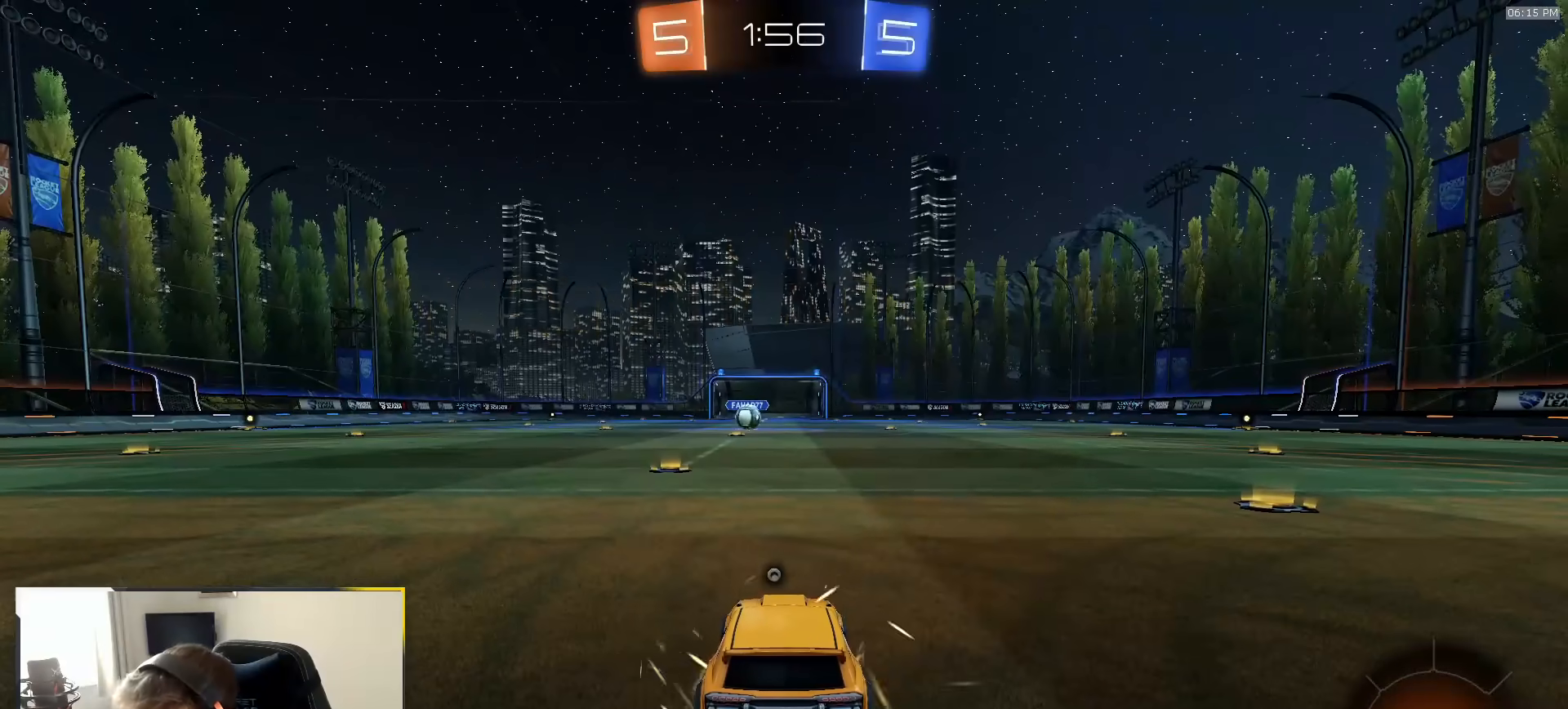
Gameplay with a controller (PlayStation layout); each line is a JSON object with the inputs held at the frame after it. "events" lists button and stick changes between this image and that frame as [ms after this image, input, new state], when the widget could be followed in between. Not read: L3 R2 R3 TOUCHPAD.
{"buttons": ["R1"], "left_stick": "center", "right_stick": "center", "events": []}
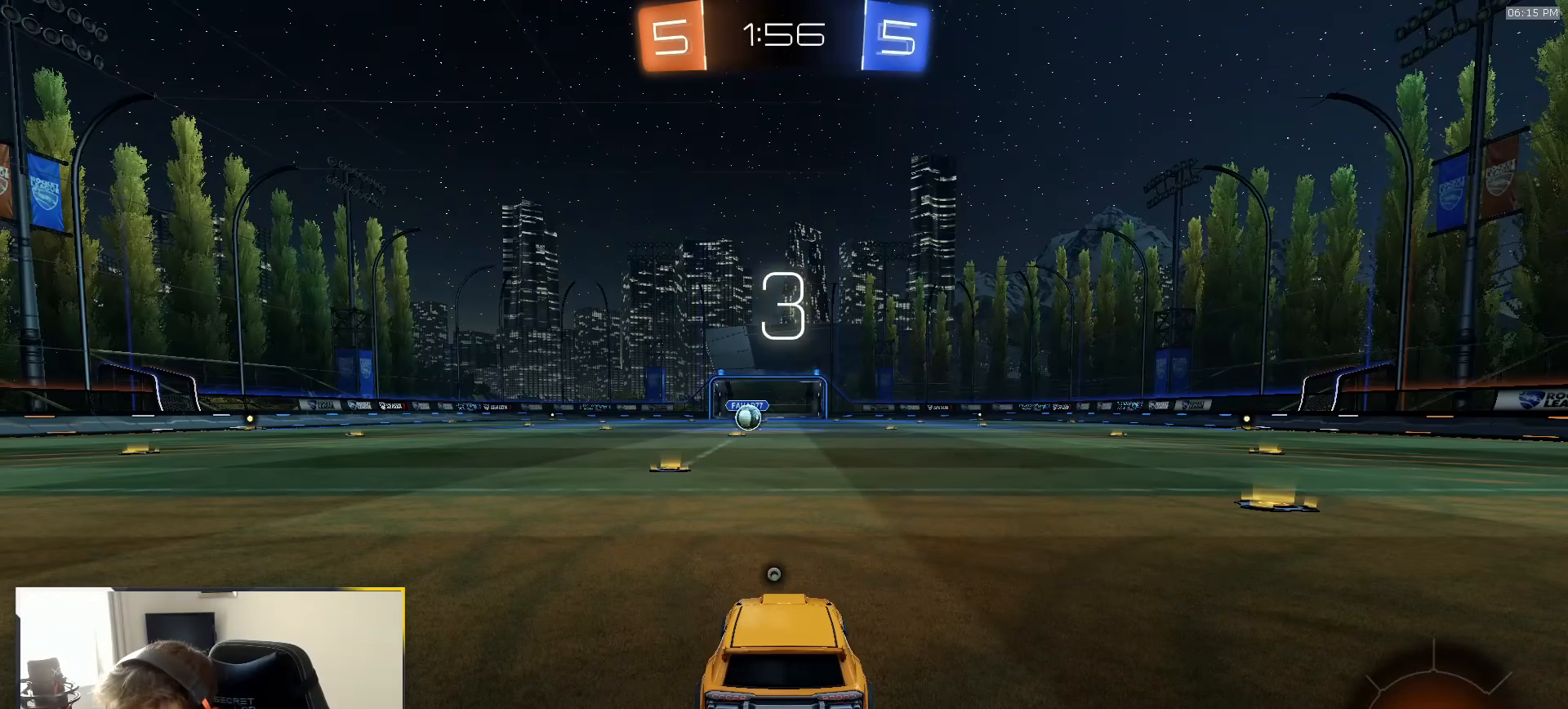
{"buttons": ["R1"], "left_stick": "right", "right_stick": "center", "events": [[83, "left_stick", "right"], [133, "left_stick", "center"], [300, "left_stick", "left"], [433, "left_stick", "right"]]}
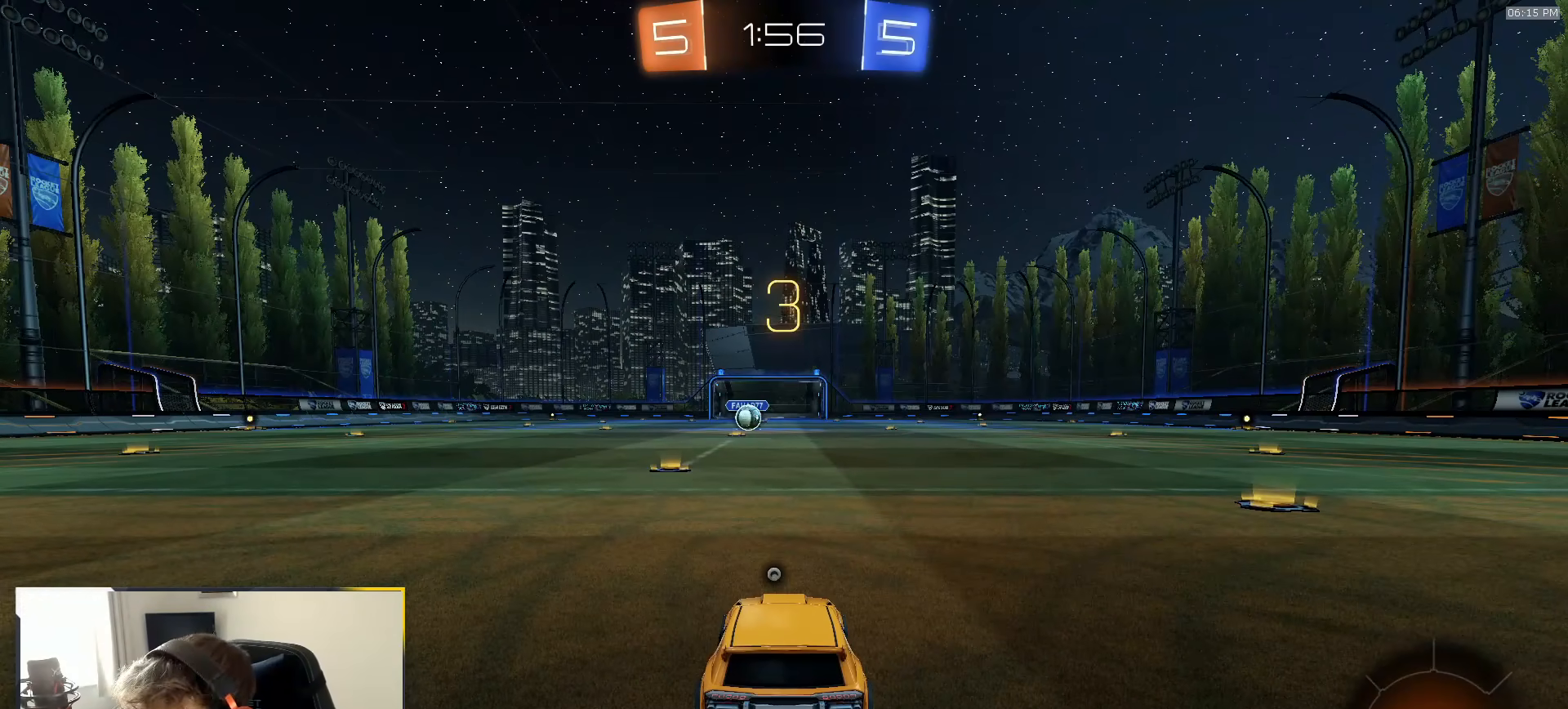
{"buttons": ["TRIANGLE", "R1"], "left_stick": "down-left", "right_stick": "center", "events": [[50, "left_stick", "left"], [150, "left_stick", "down"], [233, "left_stick", "left"], [333, "left_stick", "down-right"], [417, "left_stick", "down-left"], [467, "TRIANGLE", "down"]]}
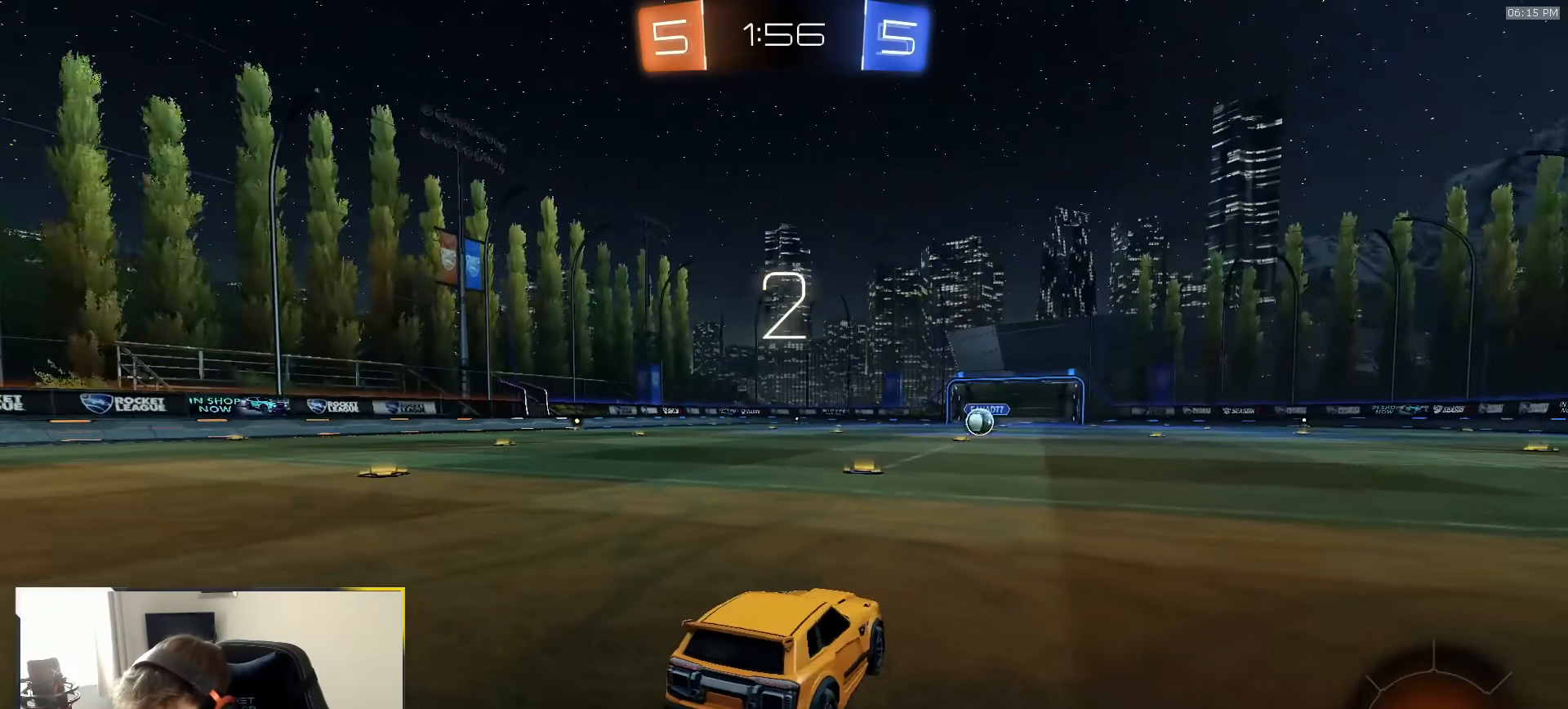
{"buttons": ["R1"], "left_stick": "down-left", "right_stick": "center", "events": [[50, "TRIANGLE", "up"], [183, "left_stick", "right"], [267, "left_stick", "left"], [350, "left_stick", "right"], [417, "left_stick", "down-left"]]}
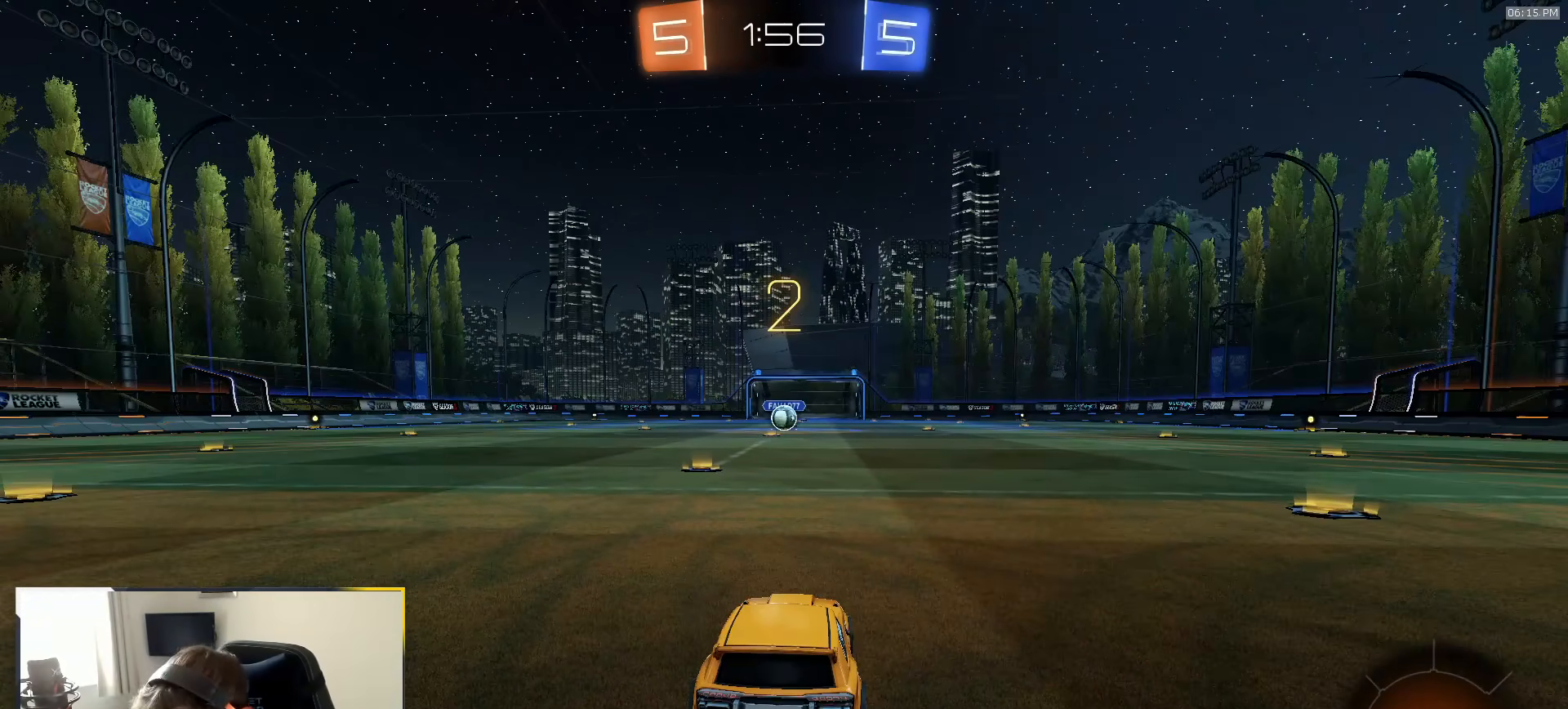
{"buttons": ["R1"], "left_stick": "center", "right_stick": "center", "events": [[33, "left_stick", "right"], [100, "left_stick", "left"], [200, "left_stick", "center"]]}
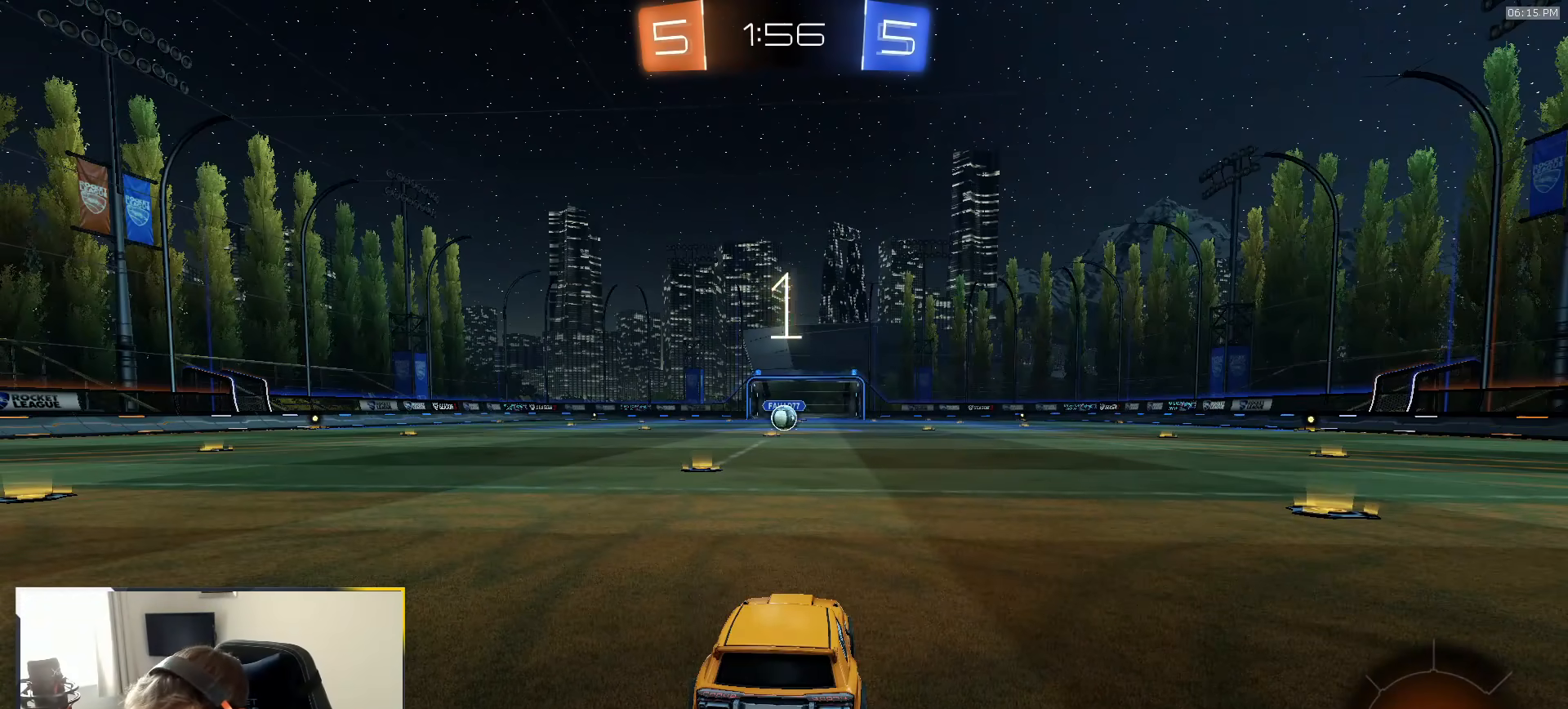
{"buttons": ["R1"], "left_stick": "center", "right_stick": "center", "events": []}
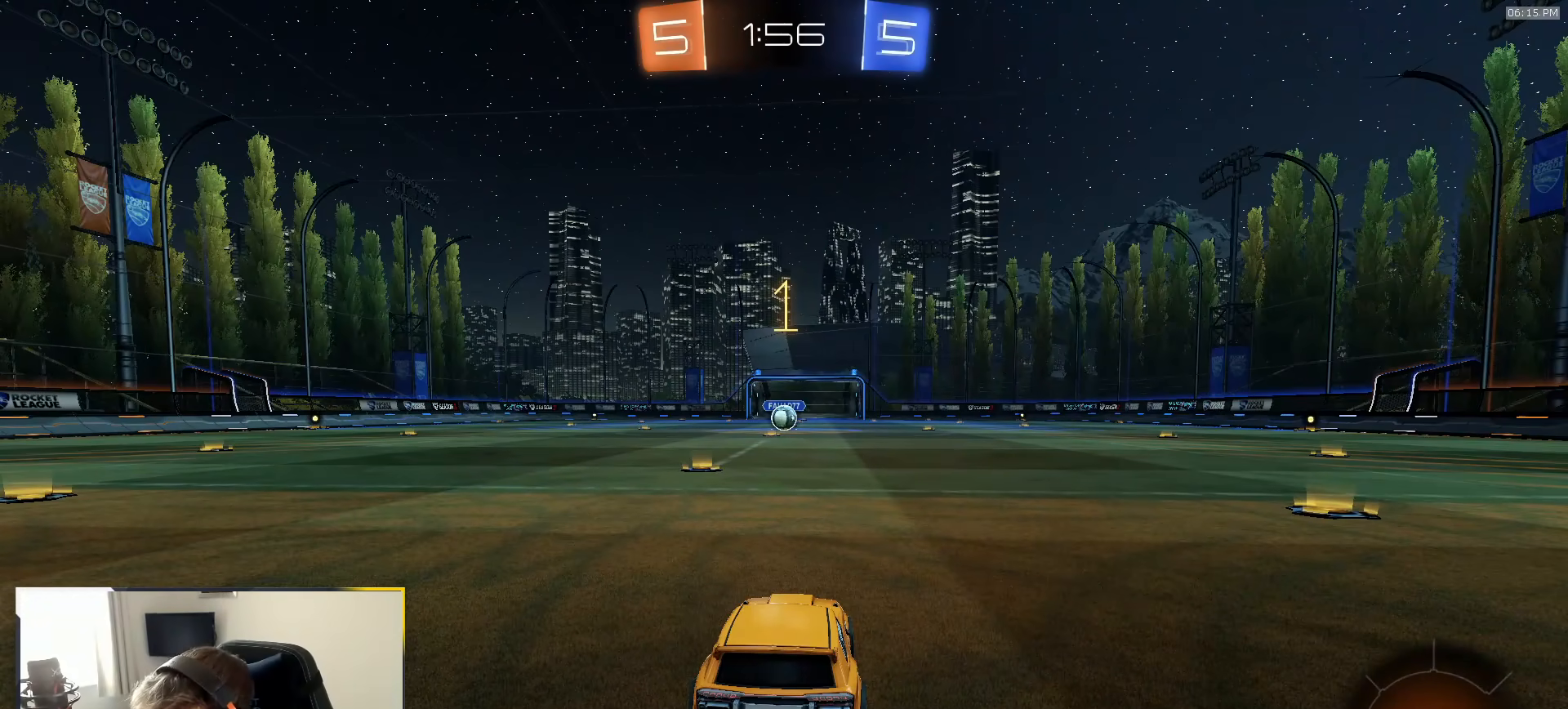
{"buttons": ["R1"], "left_stick": "left", "right_stick": "center", "events": [[450, "left_stick", "left"]]}
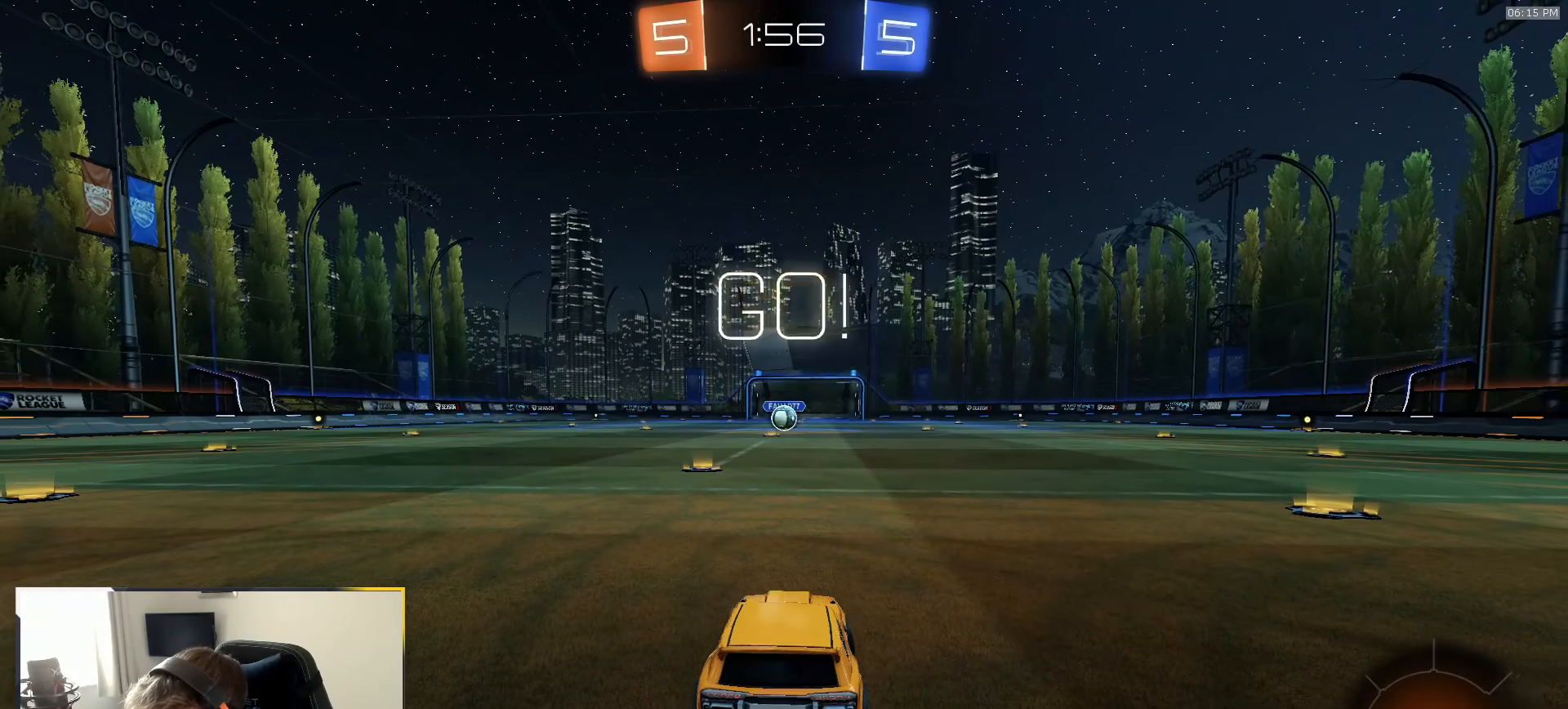
{"buttons": ["L1", "R1"], "left_stick": "up", "right_stick": "center", "events": [[117, "left_stick", "center"], [367, "left_stick", "right"], [400, "CROSS", "down"], [467, "L1", "down"], [483, "CROSS", "up"], [483, "left_stick", "up"]]}
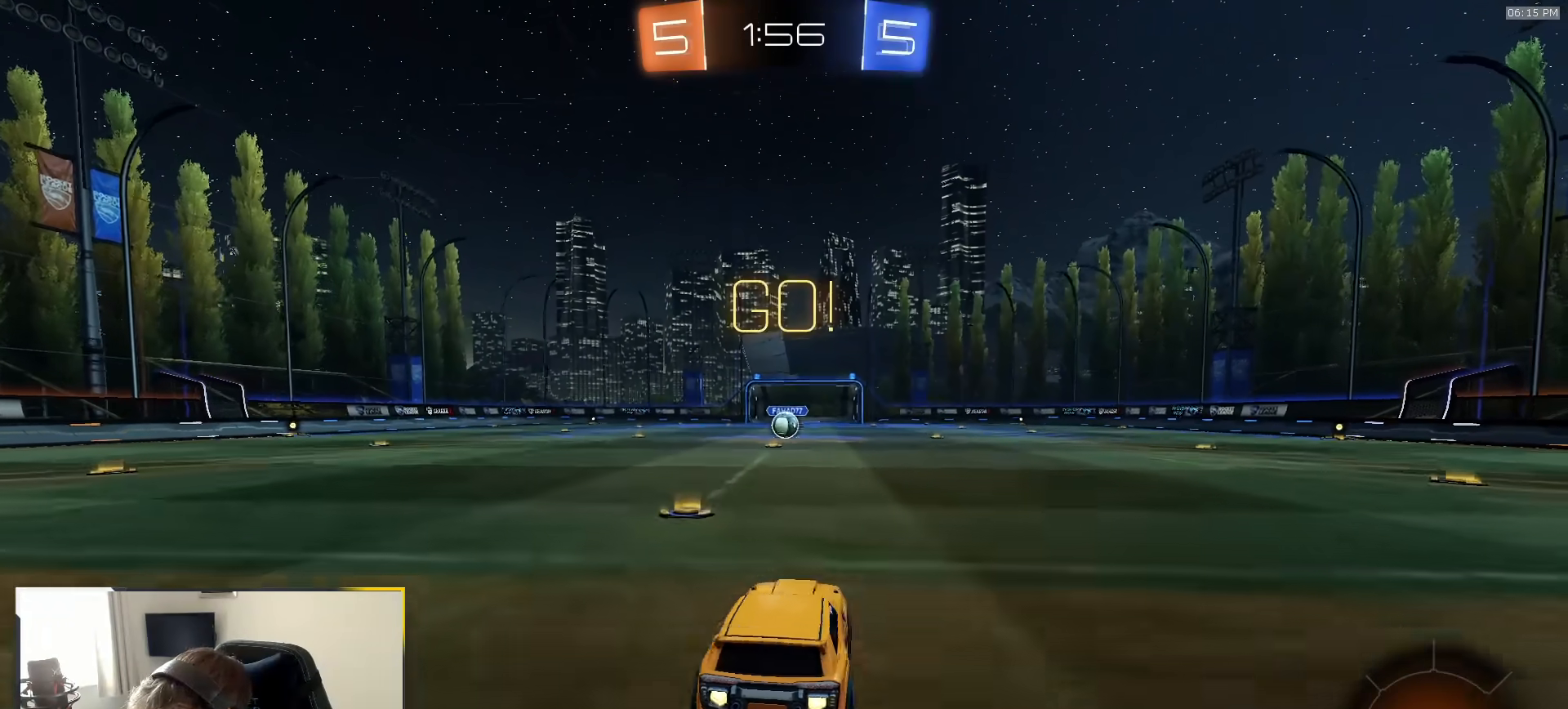
{"buttons": ["L1", "R1"], "left_stick": "down-left", "right_stick": "center", "events": [[33, "CROSS", "down"], [83, "left_stick", "down"], [133, "CROSS", "up"], [283, "left_stick", "down-left"]]}
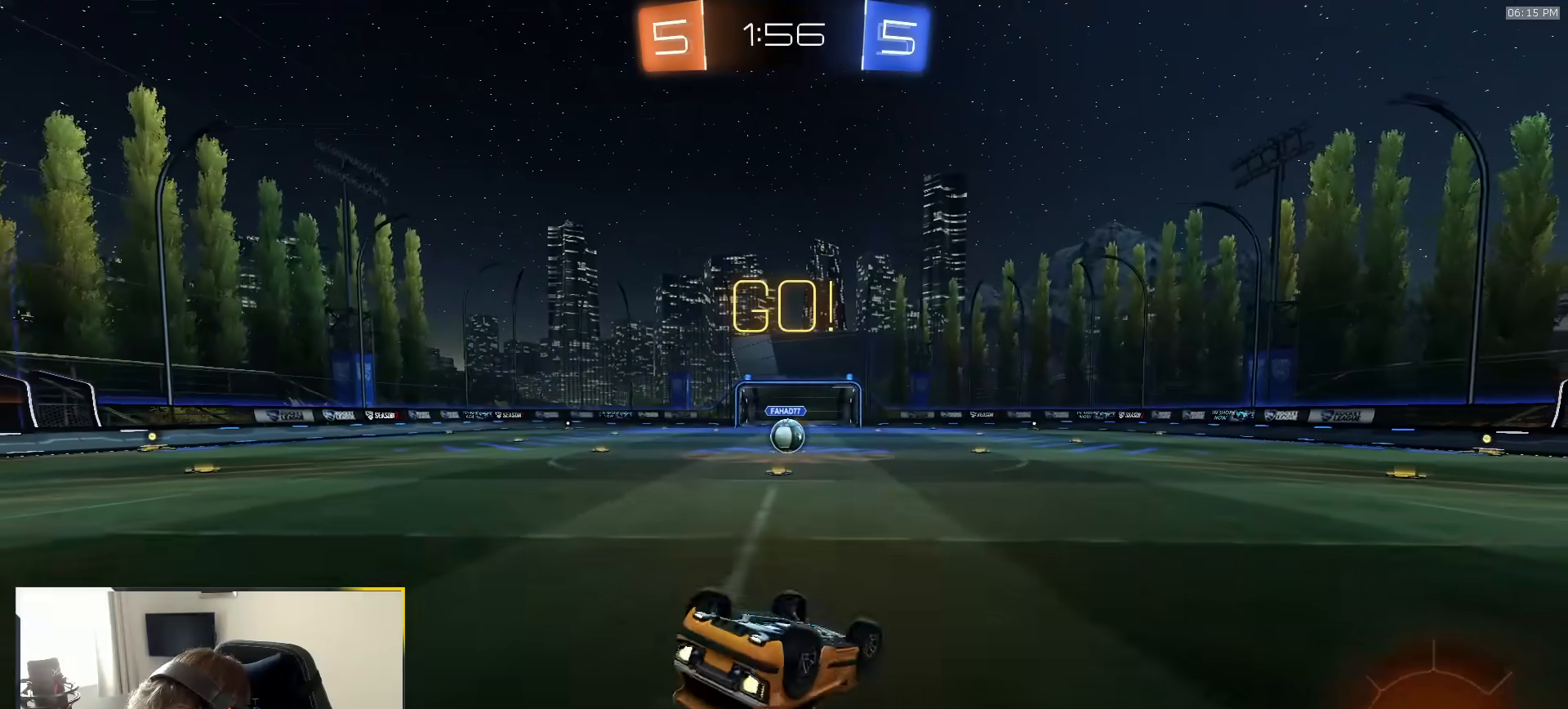
{"buttons": [], "left_stick": "center", "right_stick": "center", "events": [[133, "TRIANGLE", "down"], [233, "TRIANGLE", "up"], [483, "L1", "up"], [483, "R1", "up"], [500, "left_stick", "center"]]}
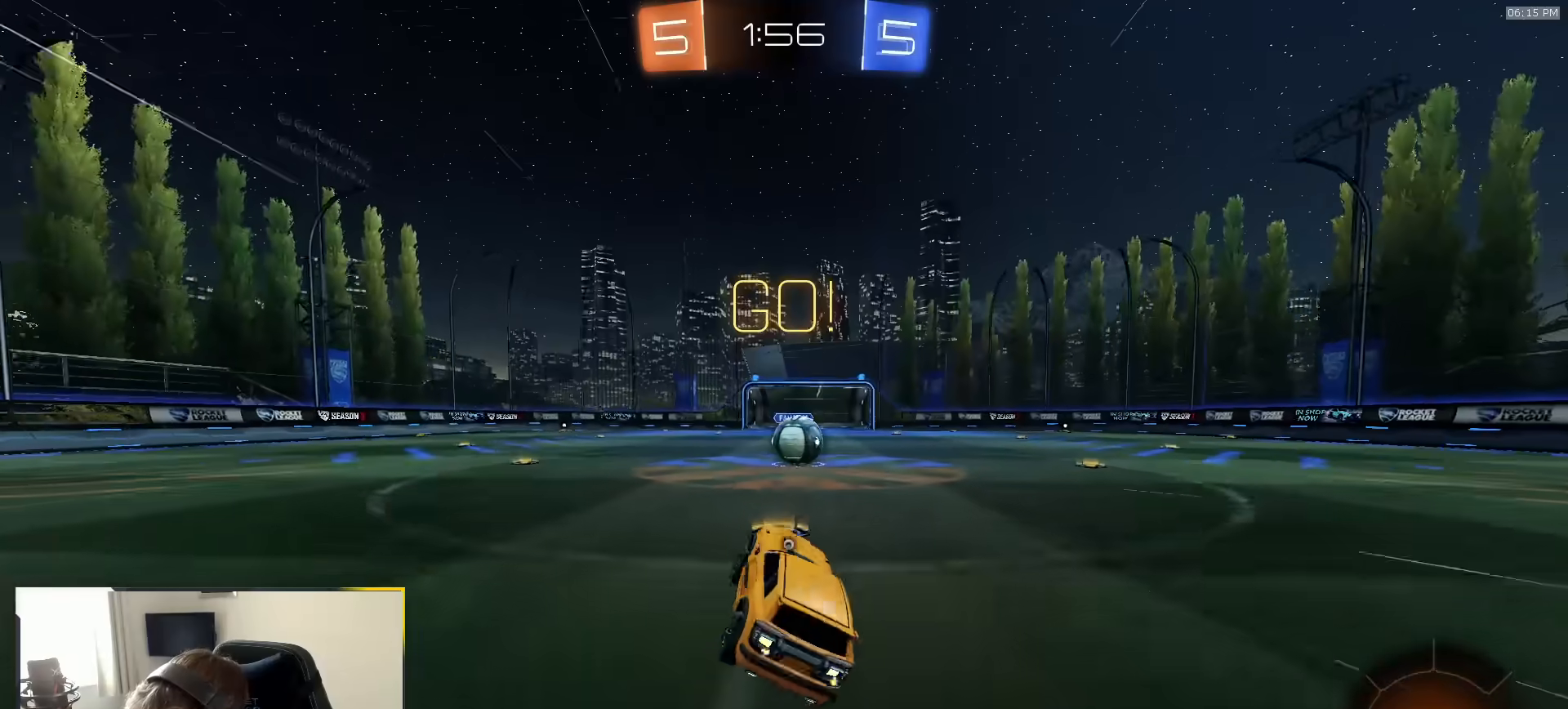
{"buttons": [], "left_stick": "left", "right_stick": "center", "events": [[250, "left_stick", "right"], [350, "left_stick", "center"], [383, "CROSS", "down"], [450, "left_stick", "left"], [467, "CROSS", "up"]]}
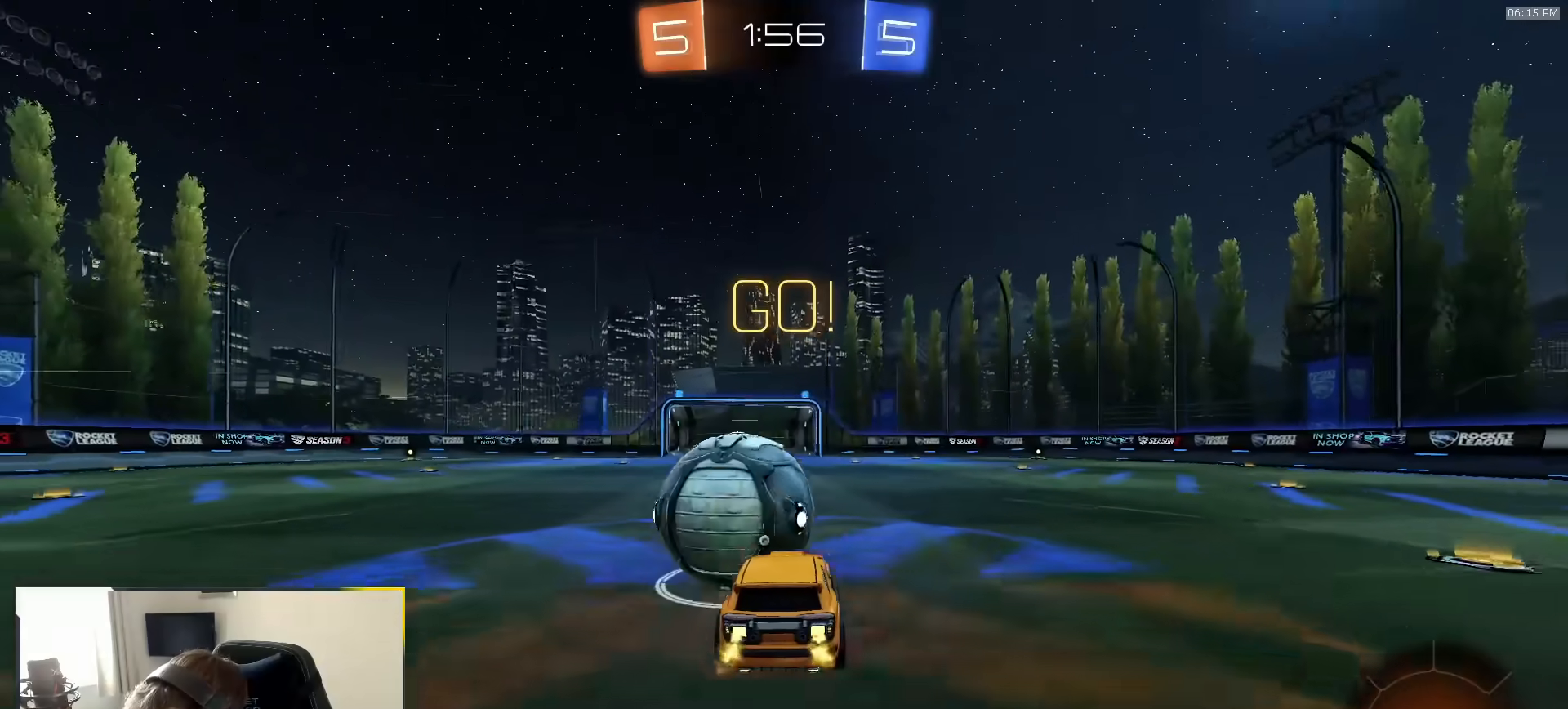
{"buttons": ["L1"], "left_stick": "down-left", "right_stick": "center"}
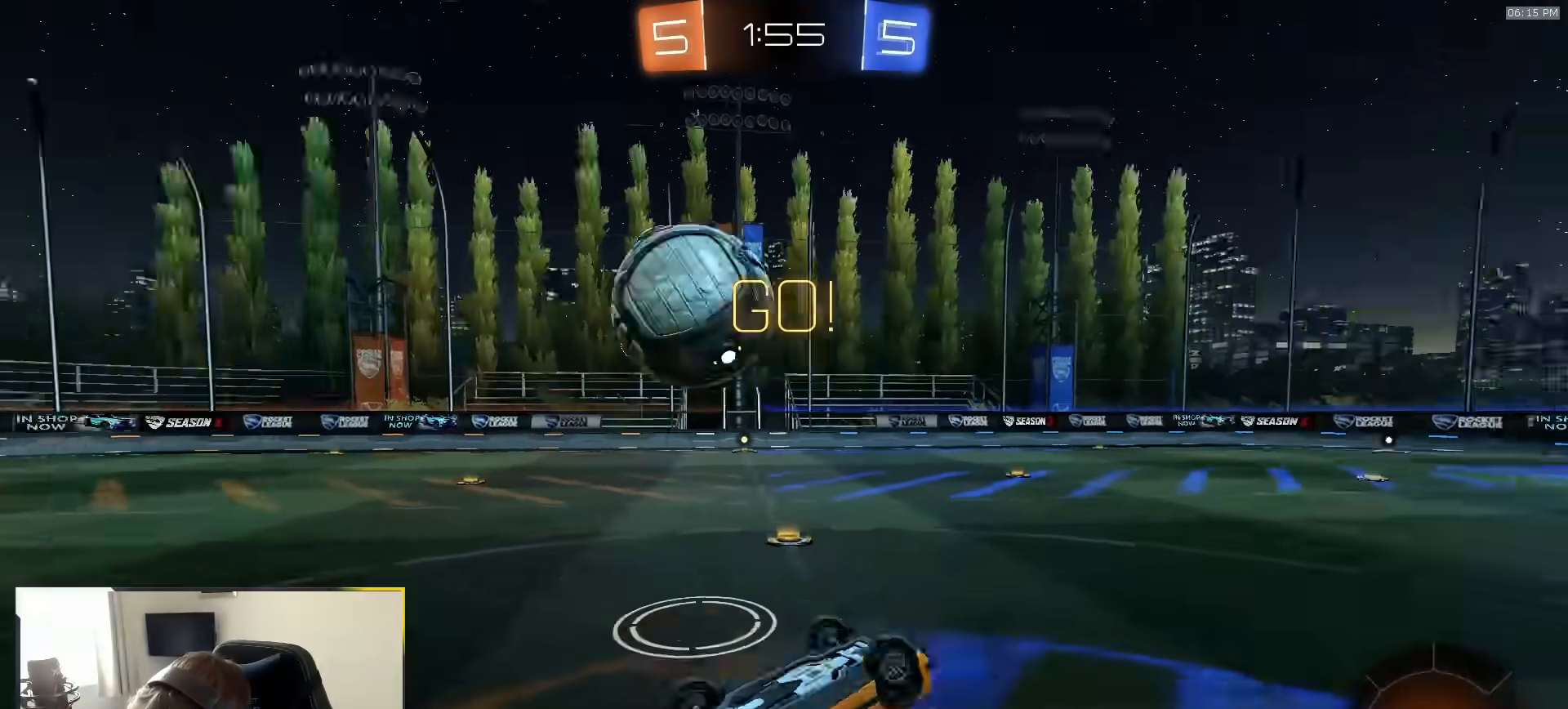
{"buttons": [], "left_stick": "up", "right_stick": "center", "events": [[117, "left_stick", "up-left"], [317, "L1", "up"], [350, "TRIANGLE", "down"], [433, "left_stick", "up"], [483, "TRIANGLE", "up"]]}
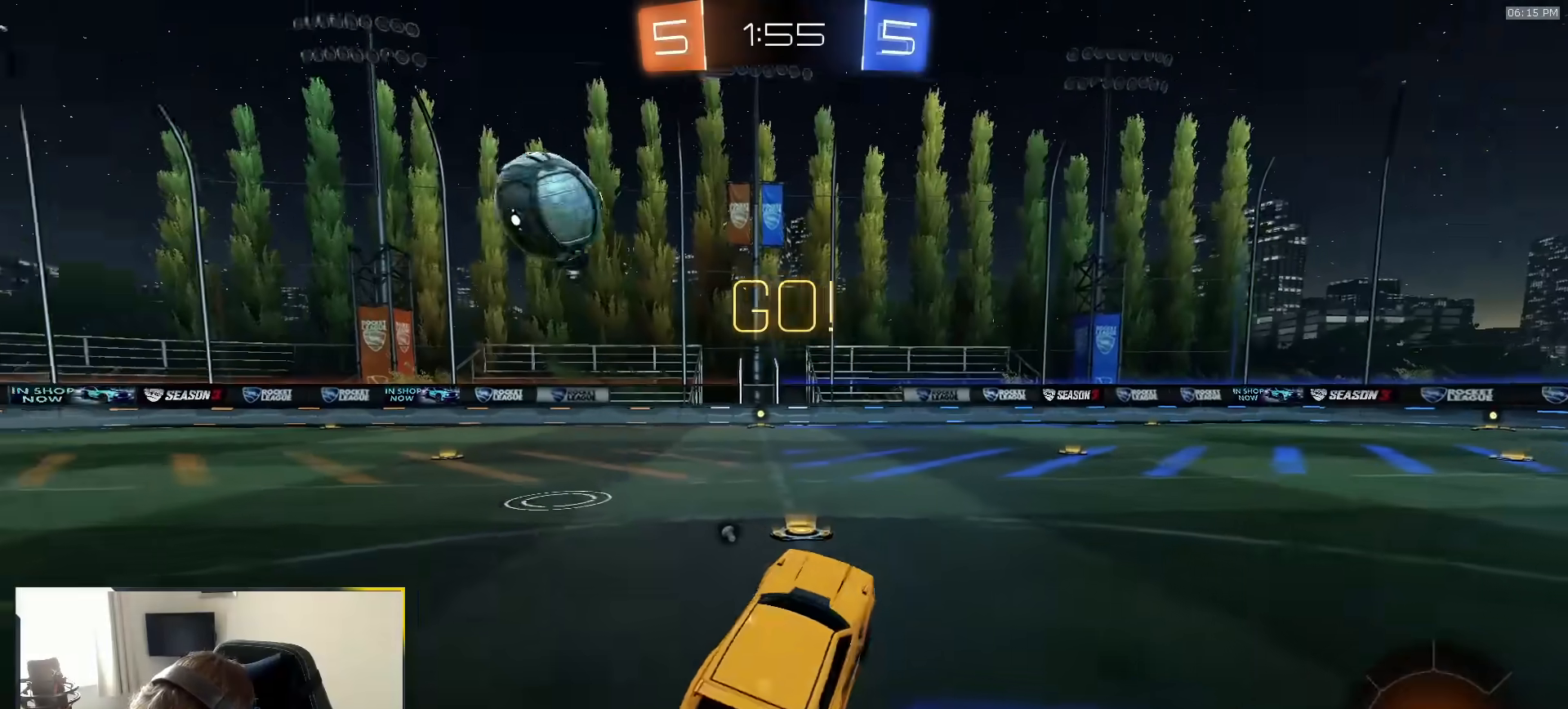
{"buttons": ["L1", "R1"], "left_stick": "up", "right_stick": "center", "events": [[83, "R1", "down"], [117, "left_stick", "down-left"], [250, "left_stick", "center"], [333, "left_stick", "right"], [383, "CROSS", "down"], [433, "L1", "down"], [433, "left_stick", "up"], [450, "CROSS", "up"]]}
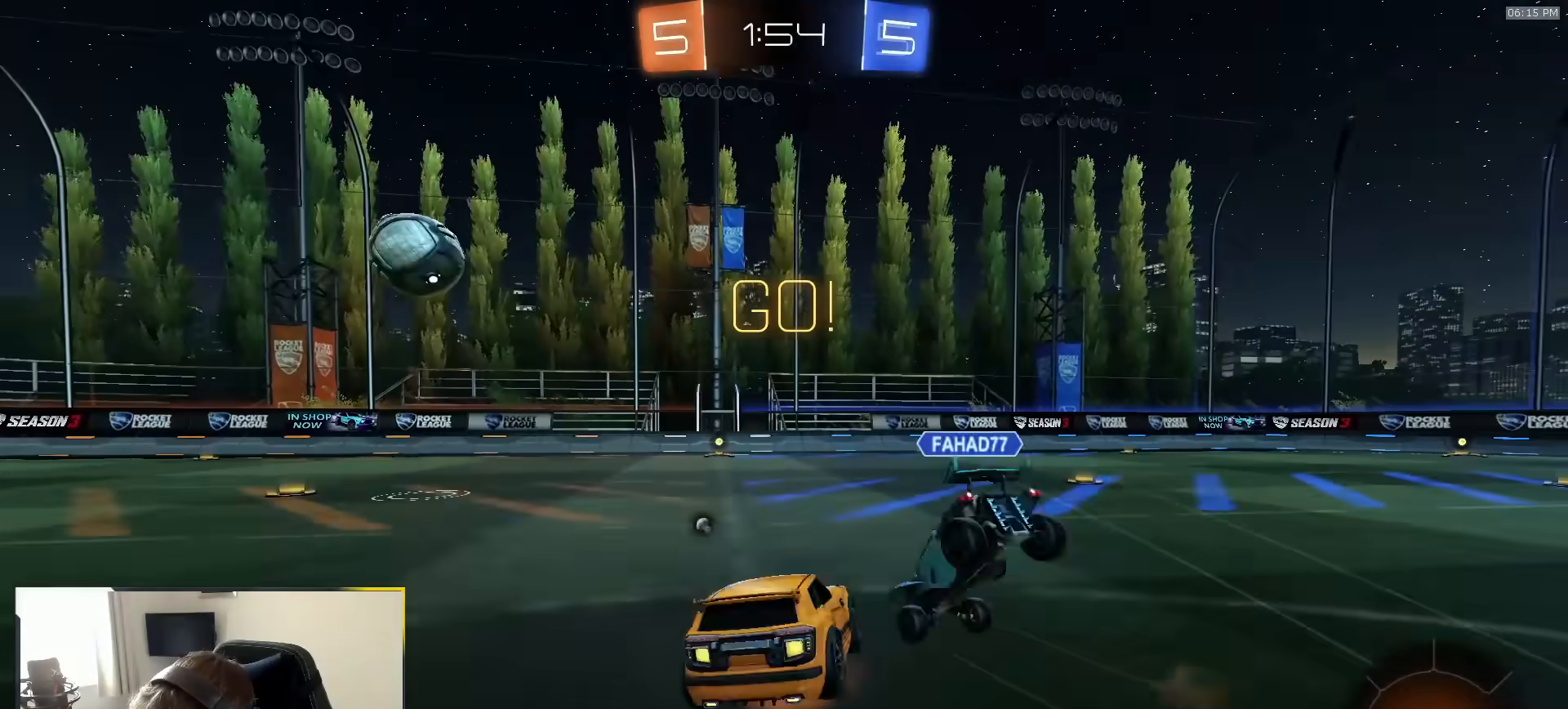
{"buttons": ["L1", "R1"], "left_stick": "down-left", "right_stick": "center"}
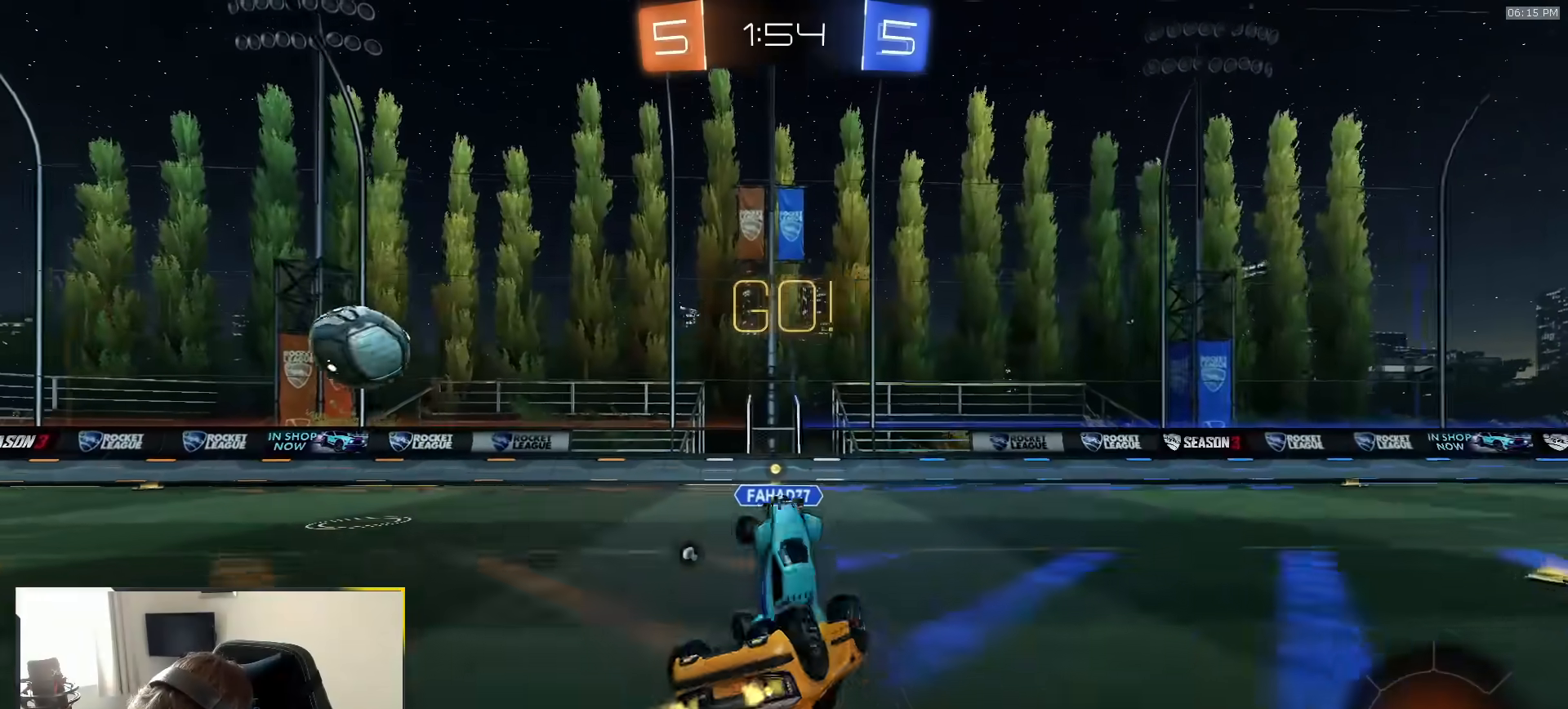
{"buttons": [], "left_stick": "left", "right_stick": "center", "events": [[183, "TRIANGLE", "down"], [250, "R1", "up"], [267, "TRIANGLE", "up"], [350, "L1", "up"], [383, "left_stick", "center"], [450, "left_stick", "left"]]}
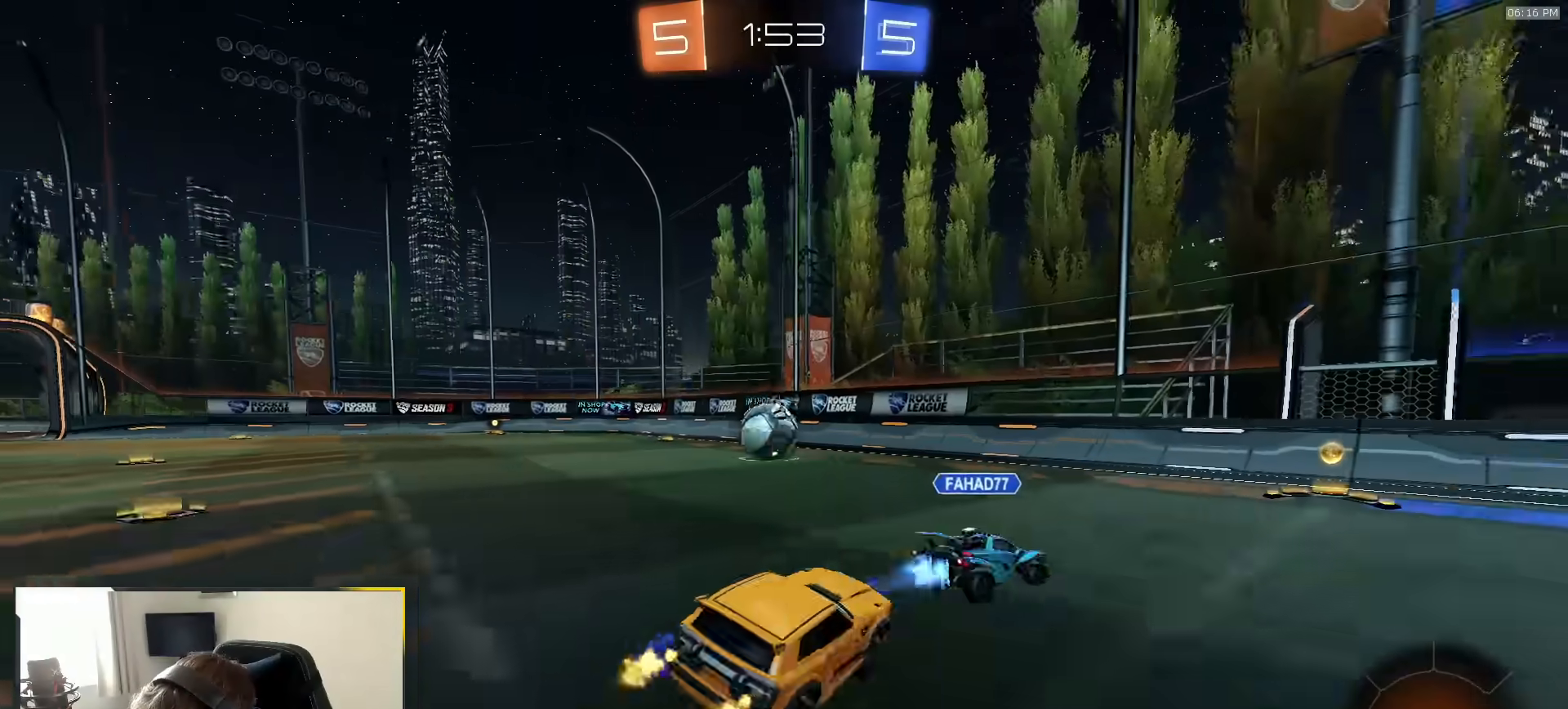
{"buttons": [], "left_stick": "center", "right_stick": "center", "events": [[267, "left_stick", "center"]]}
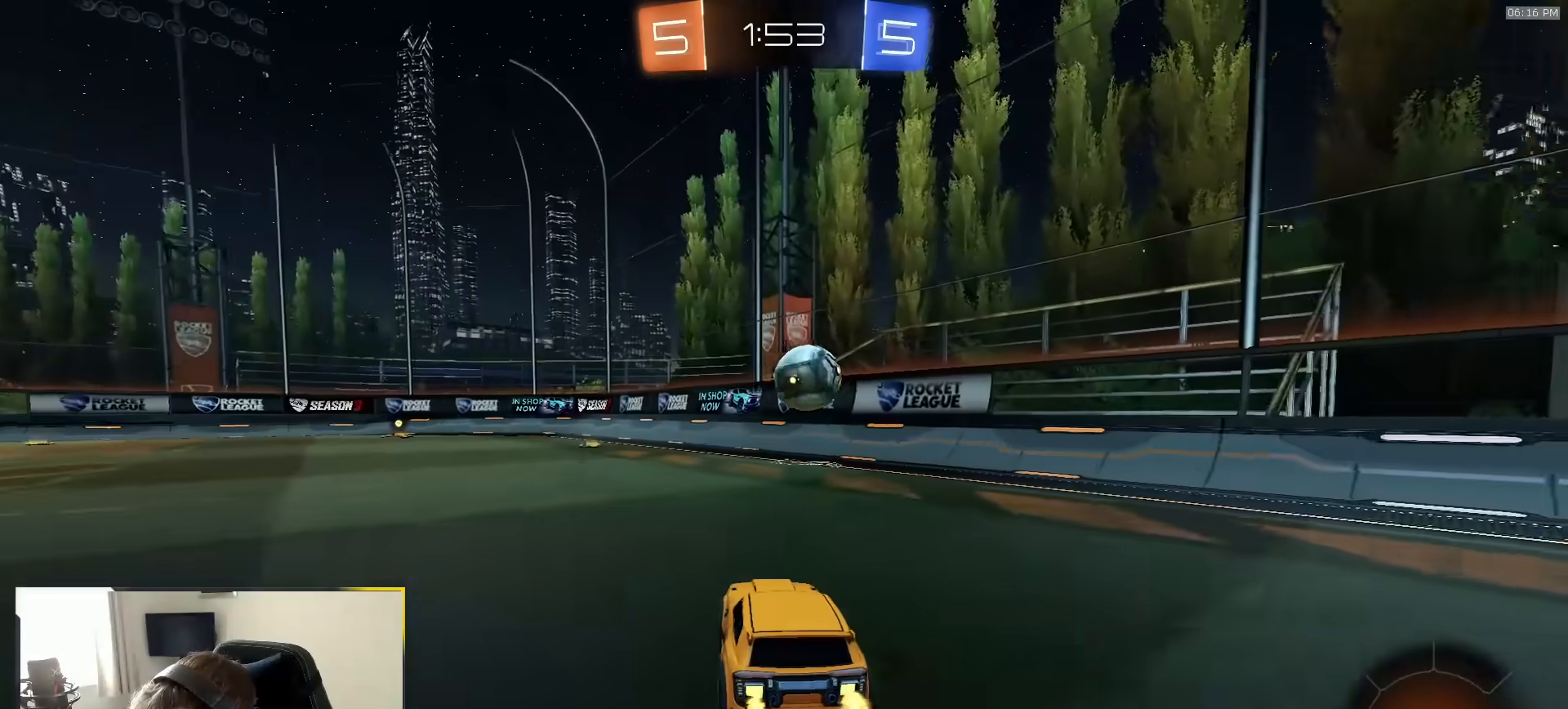
{"buttons": [], "left_stick": "center", "right_stick": "center", "events": [[183, "left_stick", "down-left"], [300, "left_stick", "center"]]}
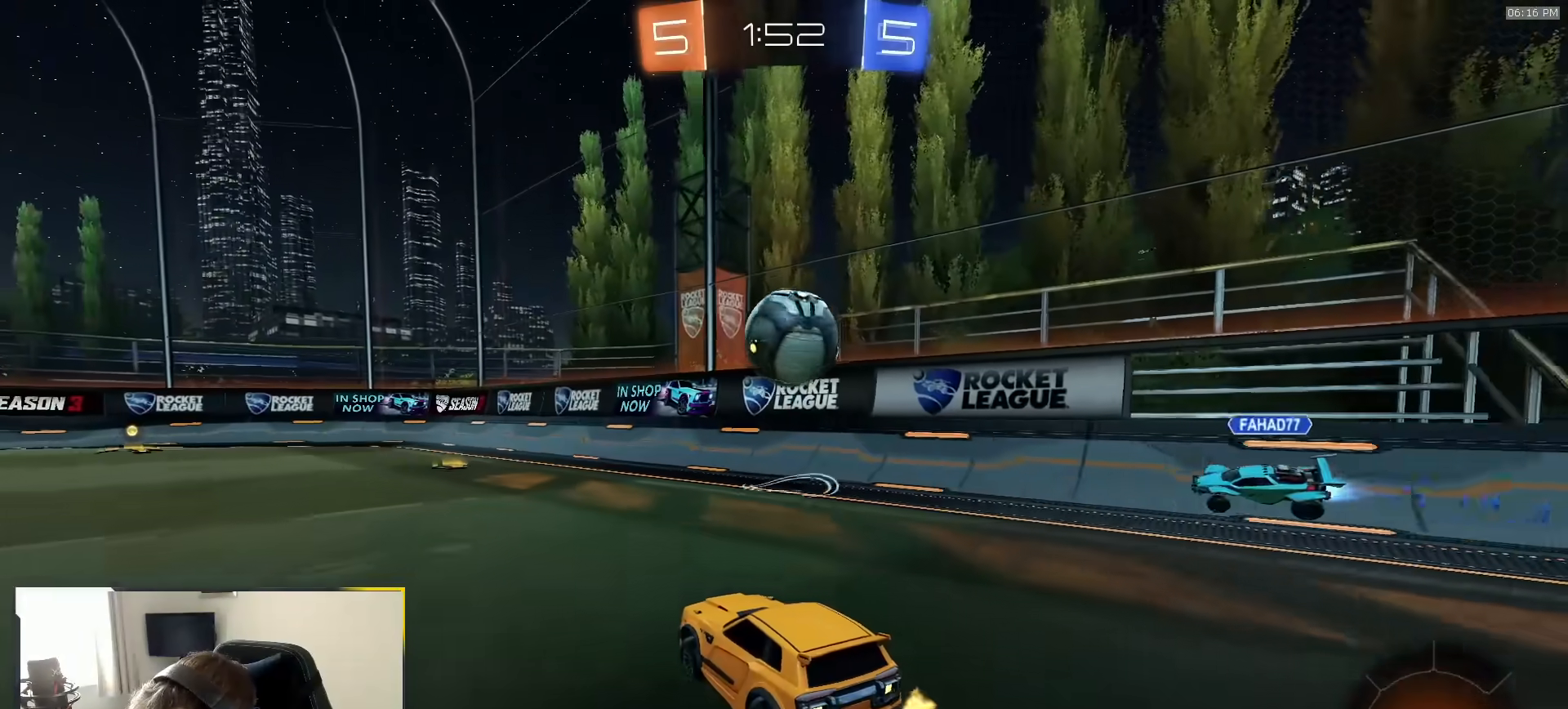
{"buttons": ["CROSS", "L1"], "left_stick": "up-left", "right_stick": "center", "events": [[50, "left_stick", "down"], [67, "R1", "down"], [83, "CROSS", "down"], [200, "R1", "up"], [250, "left_stick", "center"], [283, "CROSS", "up"], [367, "left_stick", "up-left"], [417, "L1", "down"], [483, "CROSS", "down"]]}
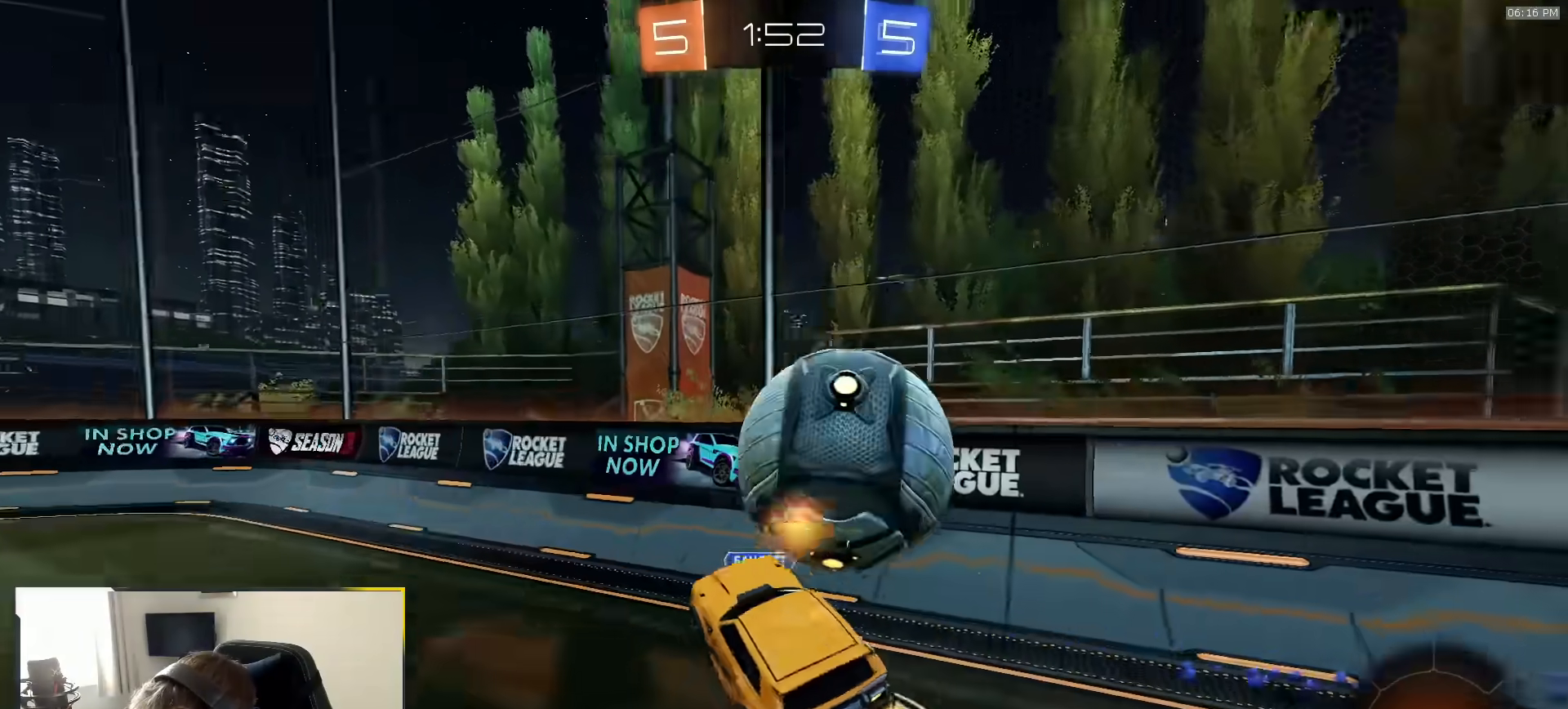
{"buttons": ["L1"], "left_stick": "left", "right_stick": "center", "events": [[50, "left_stick", "down-left"], [67, "CROSS", "up"], [150, "TRIANGLE", "down"], [267, "TRIANGLE", "up"], [383, "left_stick", "left"]]}
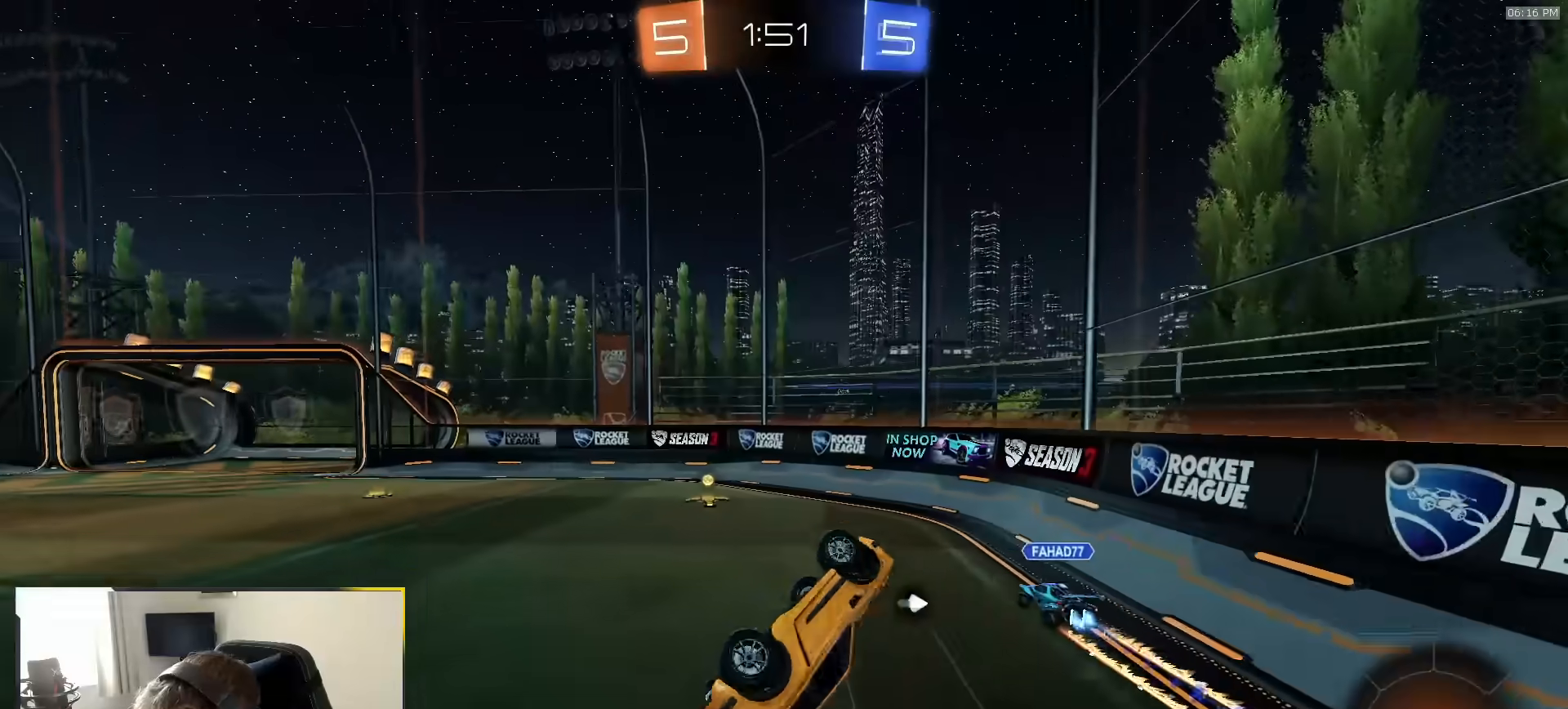
{"buttons": [], "left_stick": "center", "right_stick": "center", "events": [[17, "left_stick", "up-left"], [150, "L1", "up"], [233, "left_stick", "center"], [333, "left_stick", "up-left"], [467, "left_stick", "center"]]}
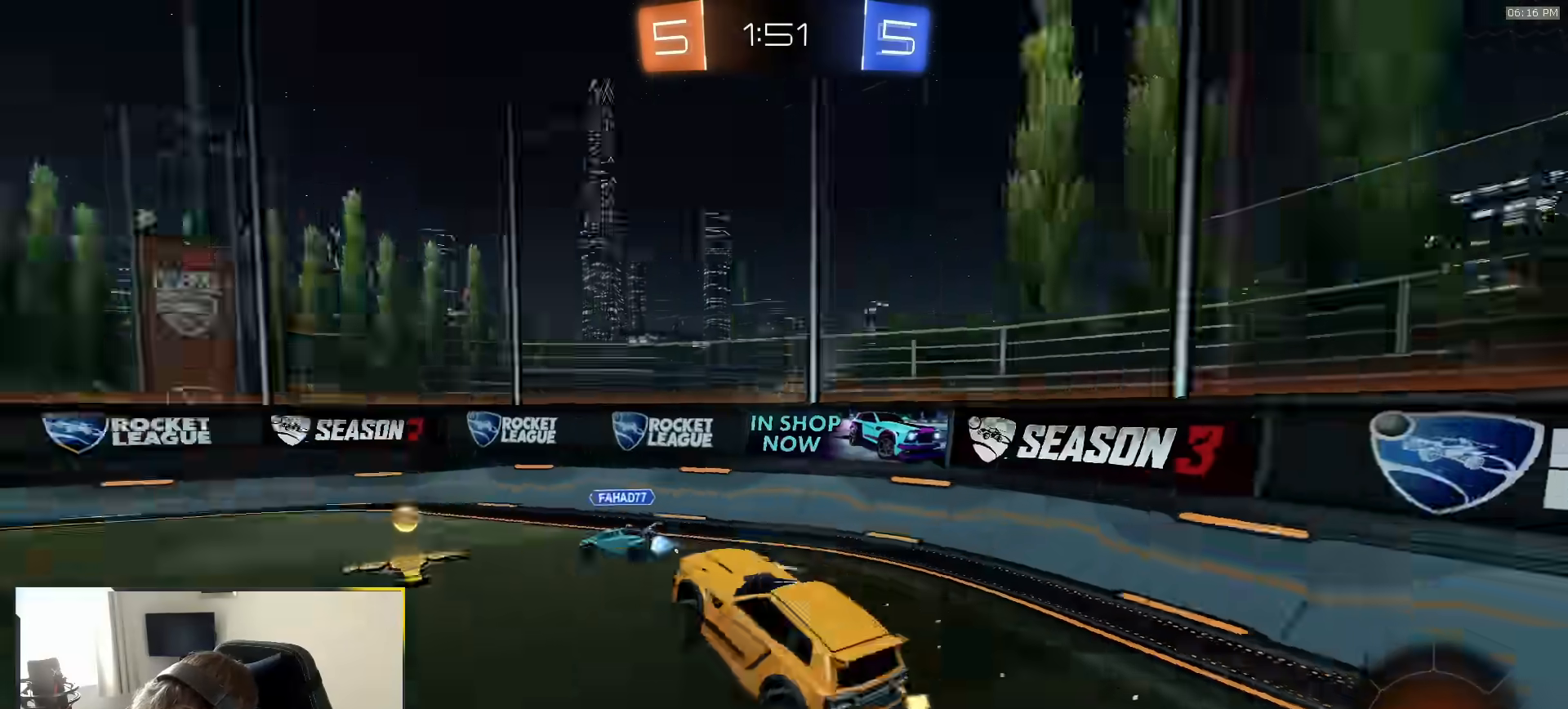
{"buttons": ["L1"], "left_stick": "left", "right_stick": "center", "events": [[33, "TRIANGLE", "down"], [117, "left_stick", "left"], [150, "TRIANGLE", "up"], [400, "L1", "down"]]}
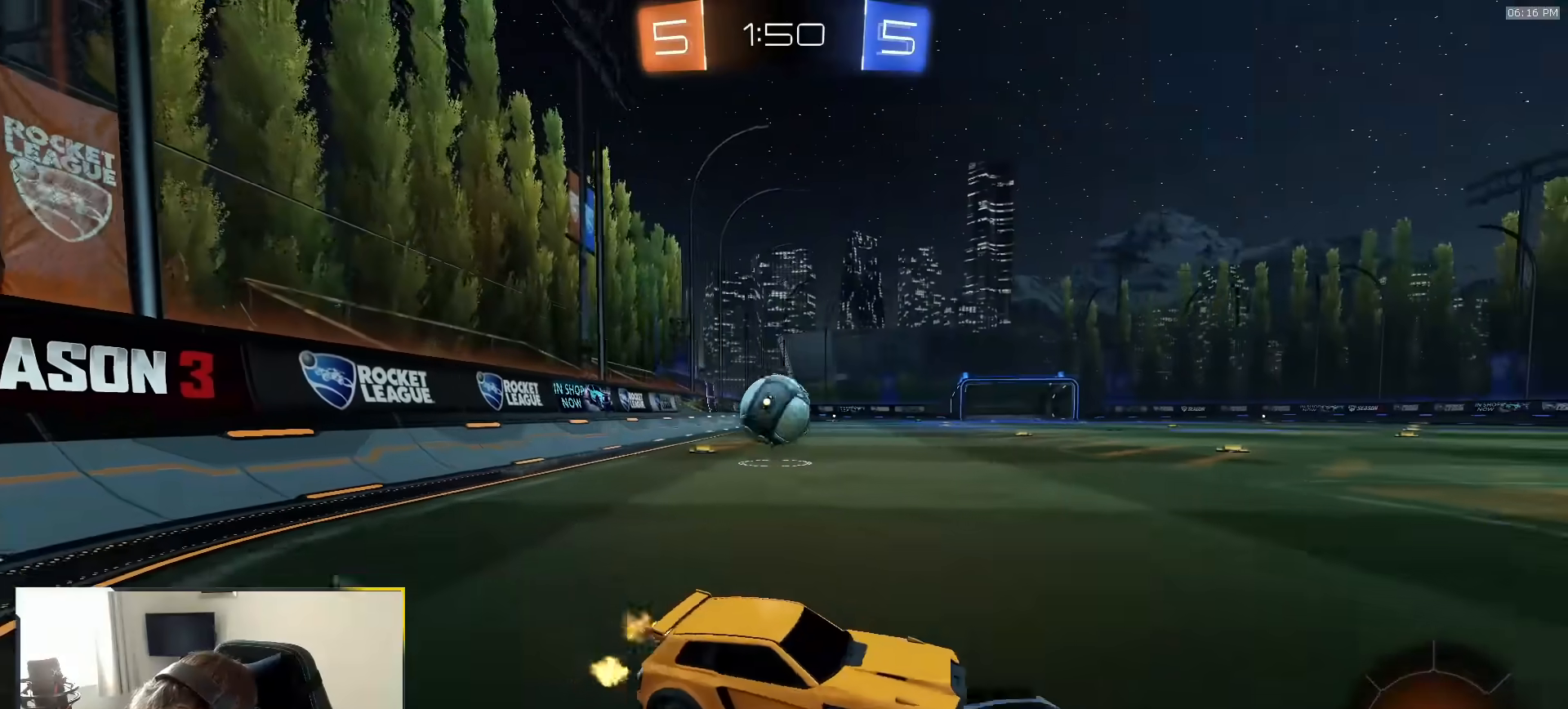
{"buttons": [], "left_stick": "left", "right_stick": "center", "events": [[67, "L1", "up"]]}
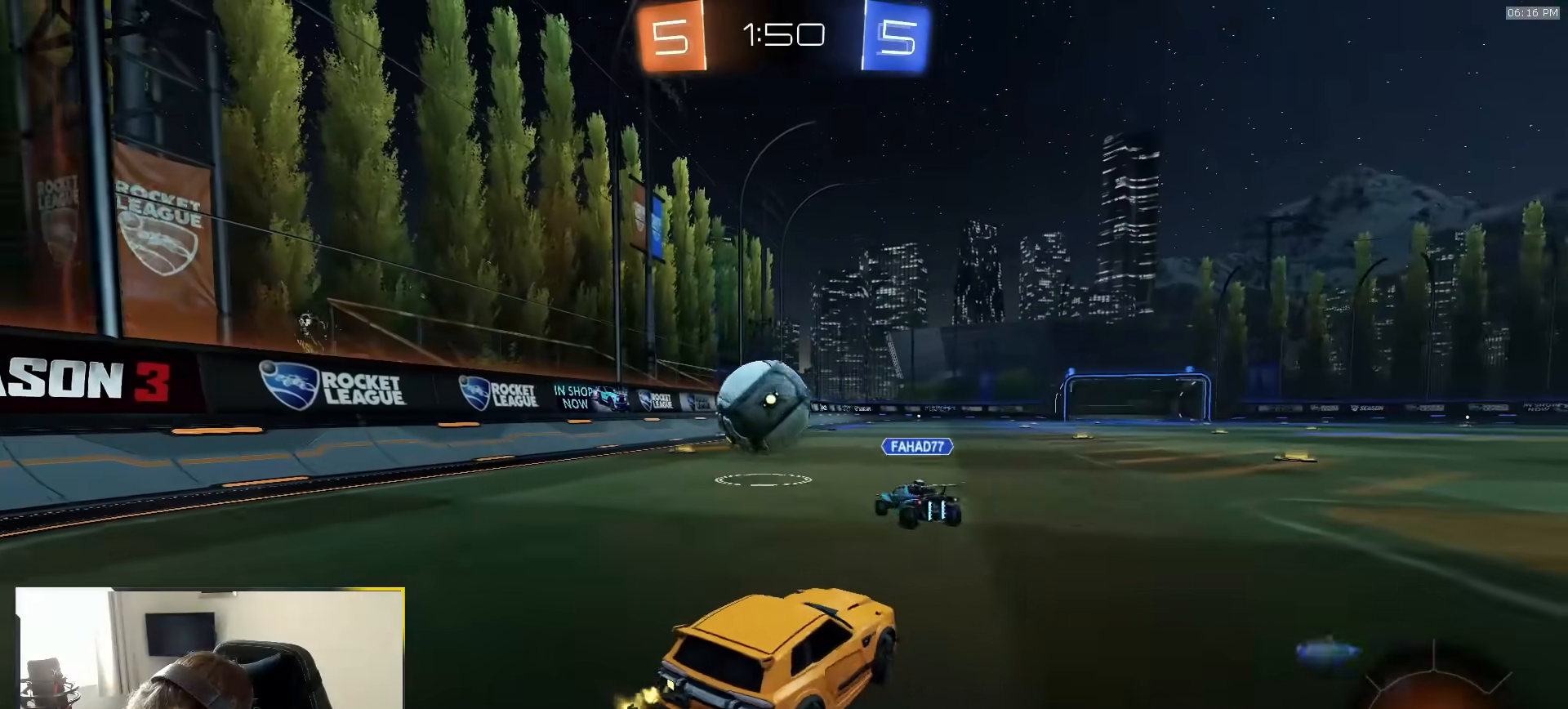
{"buttons": [], "left_stick": "right", "right_stick": "center", "events": [[217, "left_stick", "down-right"], [250, "L2", "down"], [383, "left_stick", "down-left"], [417, "L2", "up"], [483, "left_stick", "right"]]}
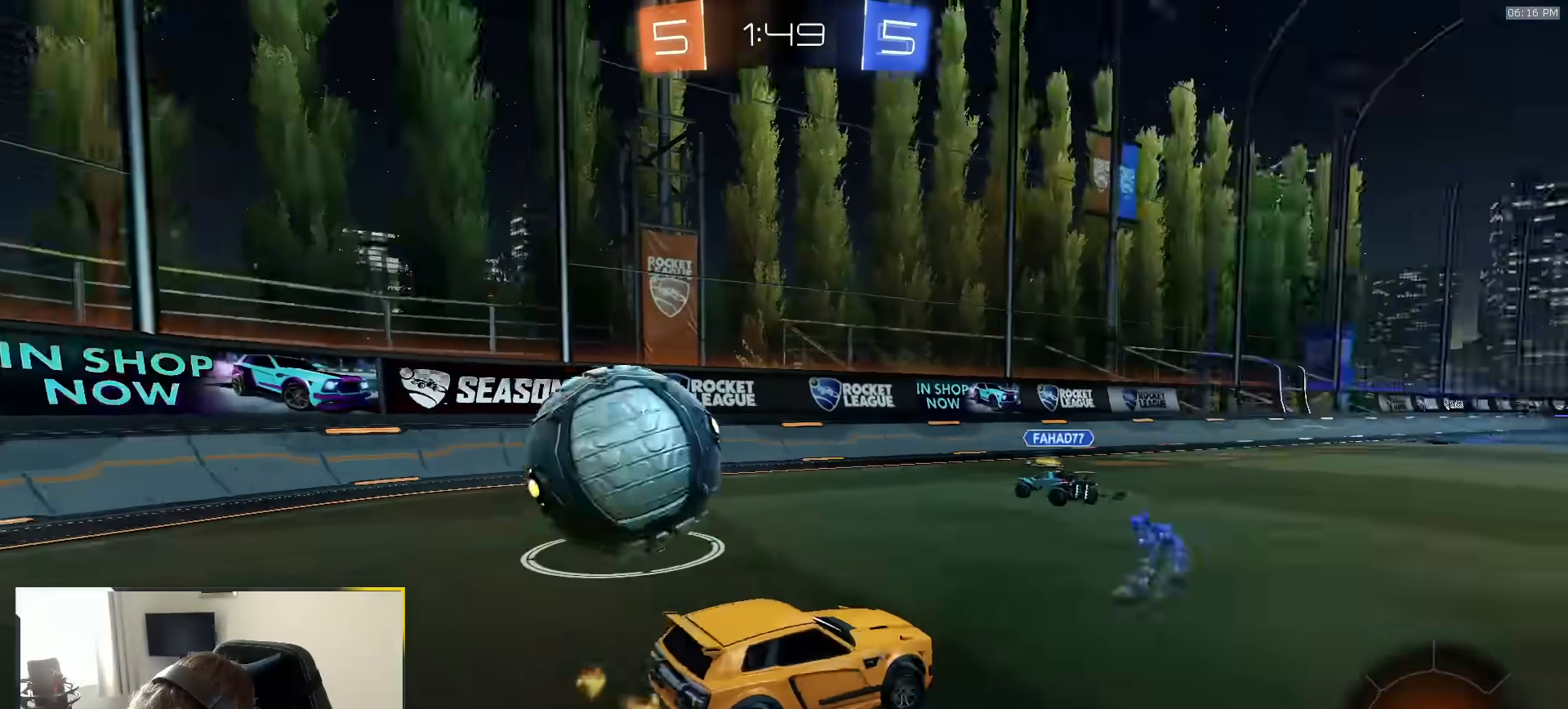
{"buttons": [], "left_stick": "right", "right_stick": "center", "events": [[17, "L2", "down"], [83, "L2", "up"]]}
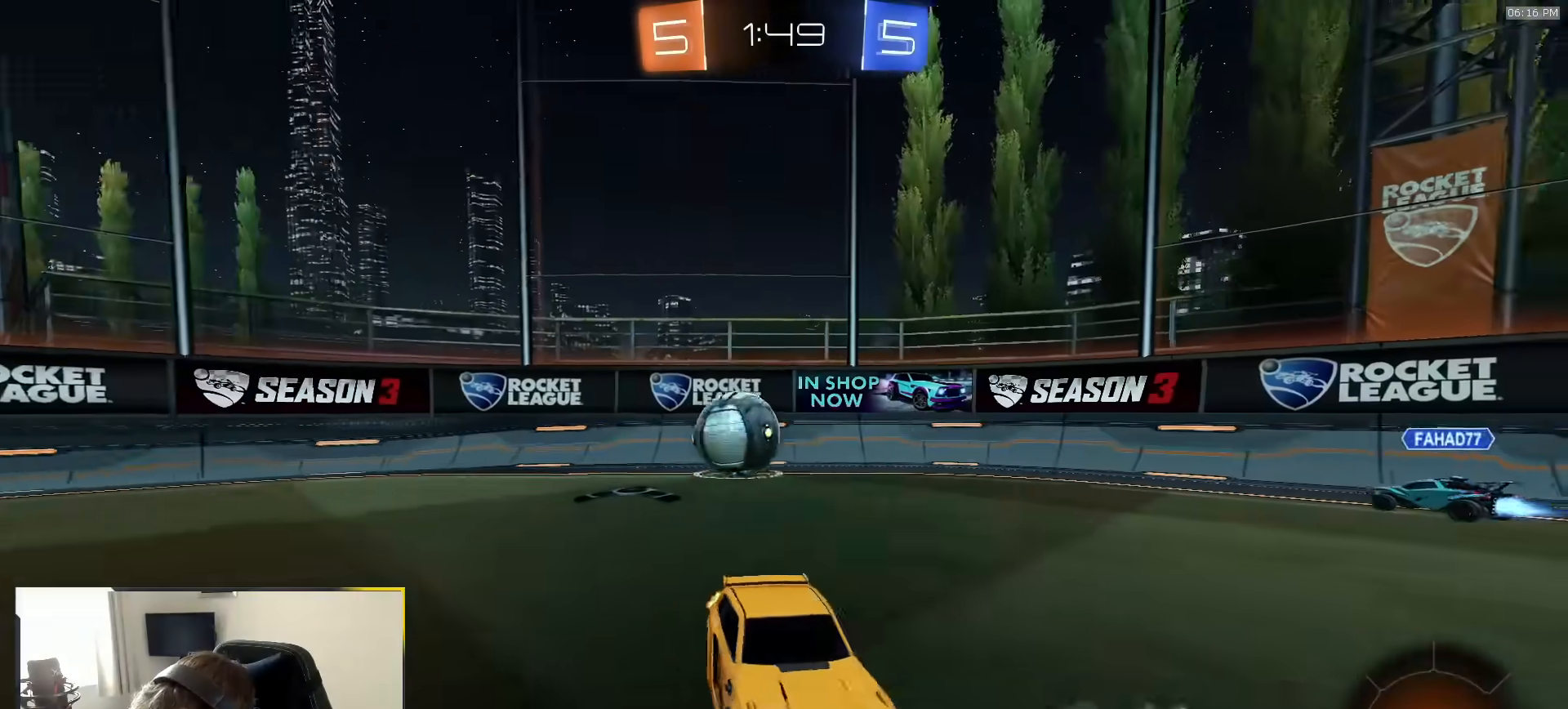
{"buttons": [], "left_stick": "right", "right_stick": "center", "events": [[50, "L1", "down"], [183, "L1", "up"], [350, "TRIANGLE", "down"], [450, "TRIANGLE", "up"]]}
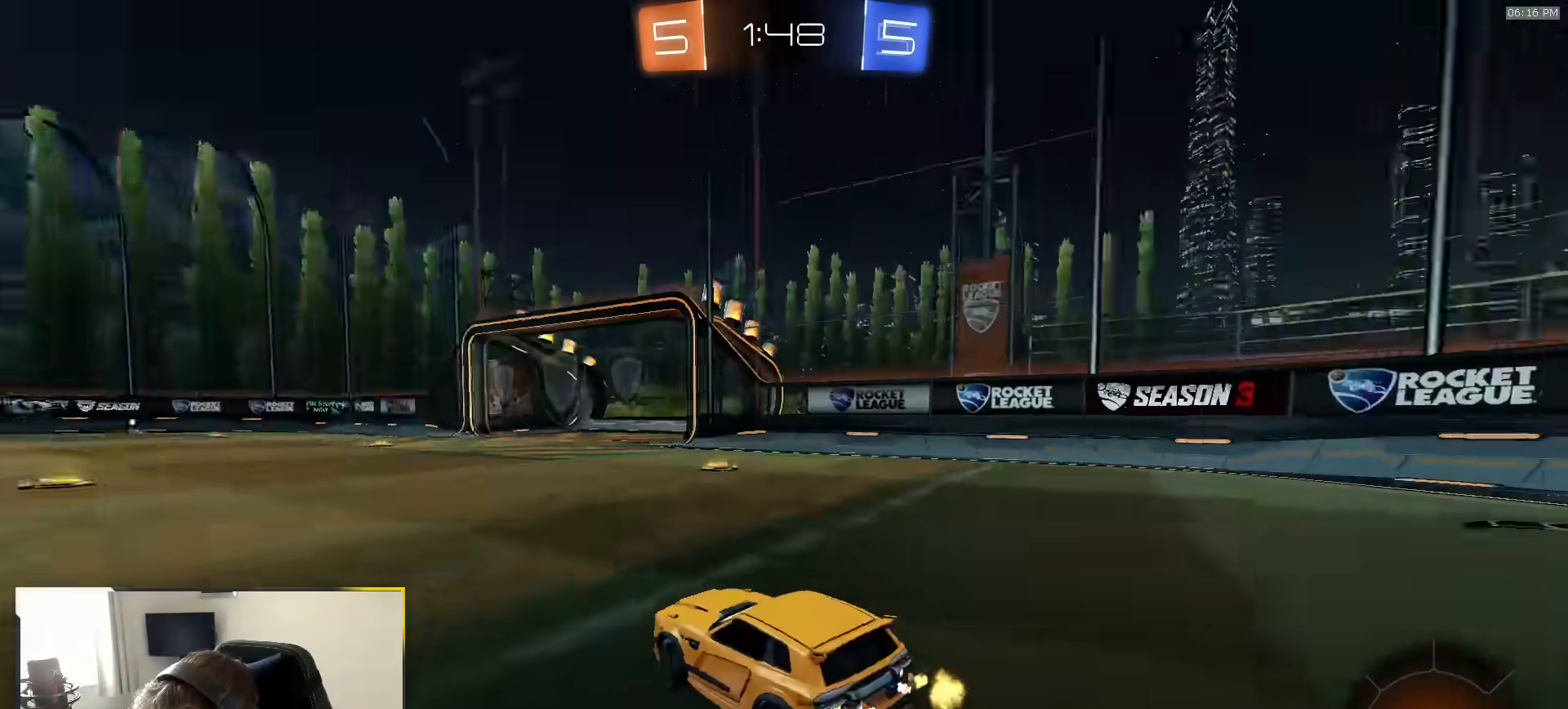
{"buttons": [], "left_stick": "center", "right_stick": "center", "events": [[17, "TRIANGLE", "down"], [133, "TRIANGLE", "up"], [233, "left_stick", "center"], [367, "left_stick", "right"], [483, "left_stick", "center"]]}
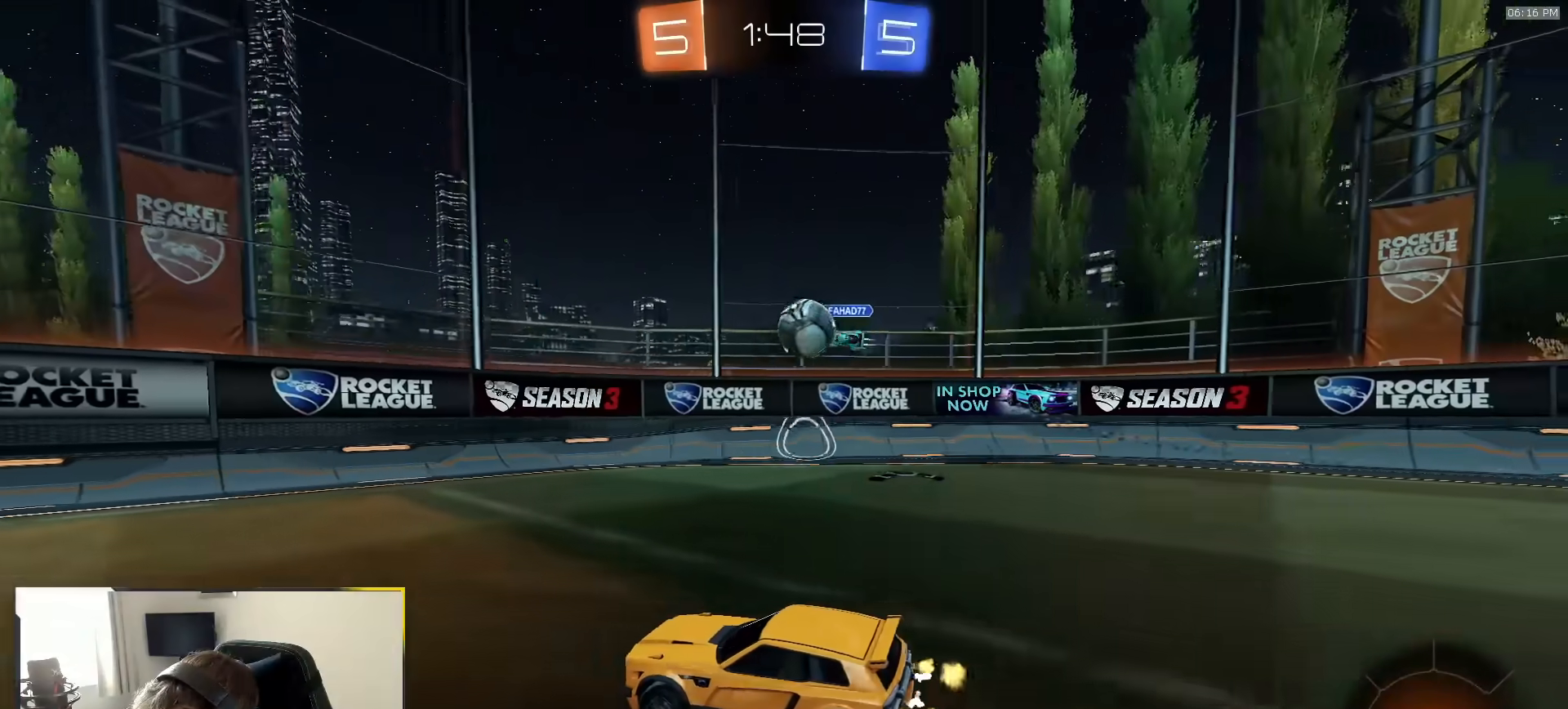
{"buttons": [], "left_stick": "right", "right_stick": "center", "events": [[83, "left_stick", "down-left"], [300, "left_stick", "center"], [350, "left_stick", "right"]]}
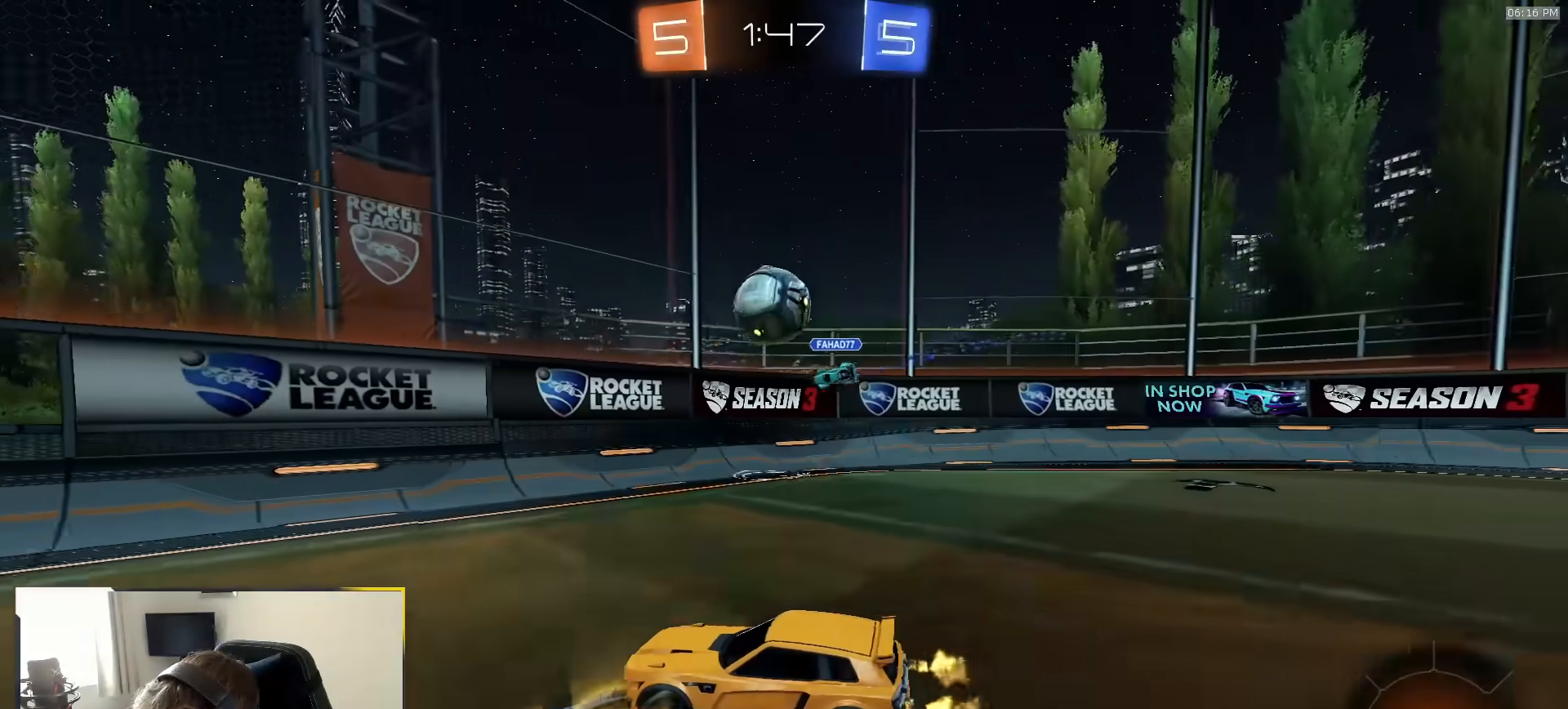
{"buttons": [], "left_stick": "center", "right_stick": "center", "events": [[117, "left_stick", "left"], [317, "L2", "down"], [433, "L2", "up"], [483, "left_stick", "center"]]}
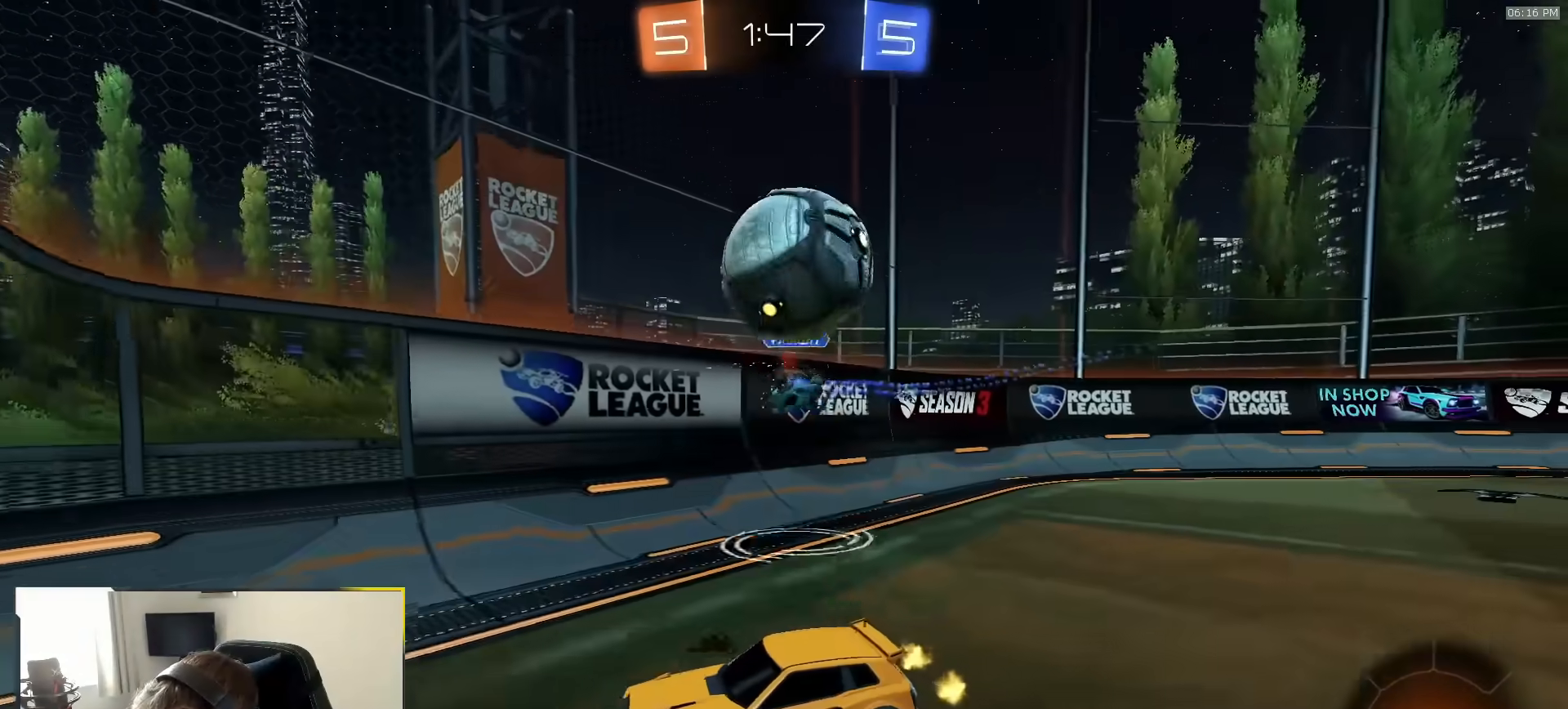
{"buttons": [], "left_stick": "left", "right_stick": "center", "events": [[117, "left_stick", "left"], [283, "TRIANGLE", "down"], [317, "left_stick", "center"], [400, "TRIANGLE", "up"], [417, "left_stick", "left"]]}